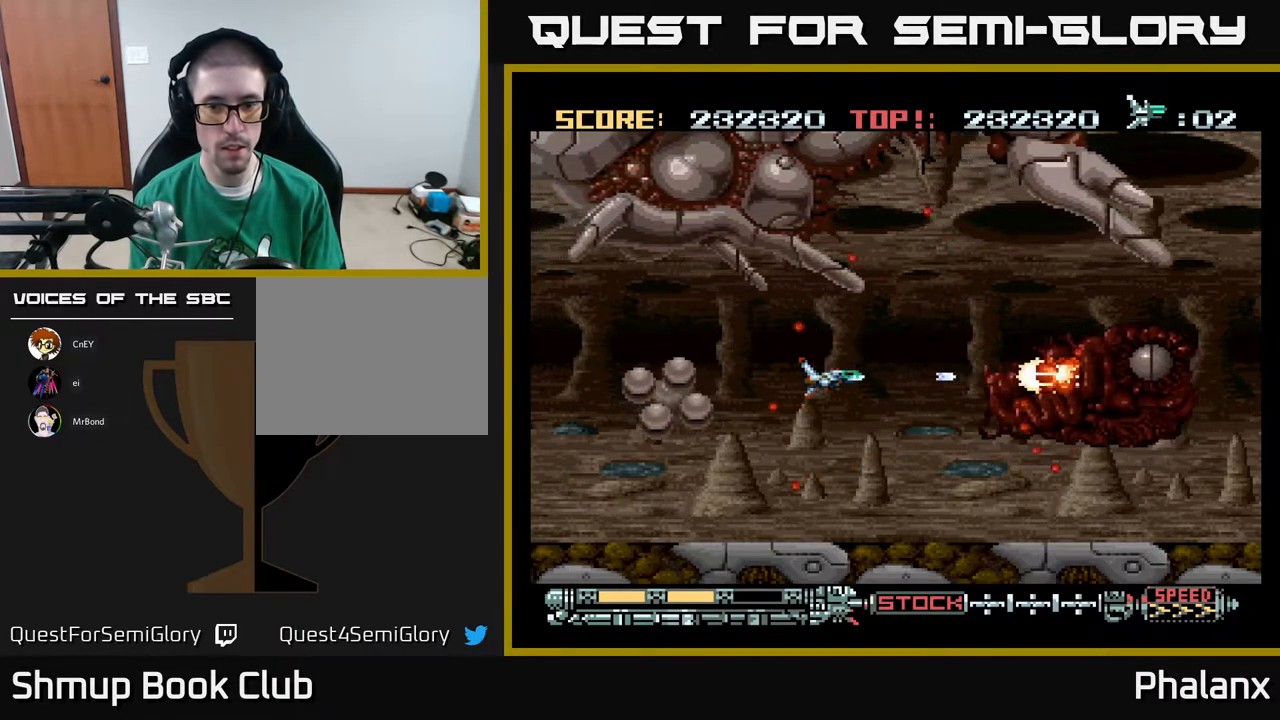
Gameplay with a controller (Xbox layout); each line is a JSON object with the inputs held at the frame after it. "events" lists button and stick changes between this image and that frame as [ms after this image, input, new state], when the widget could be followed in between. Not read: left_stick.
{"buttons": ["A"], "right_stick": "center", "events": []}
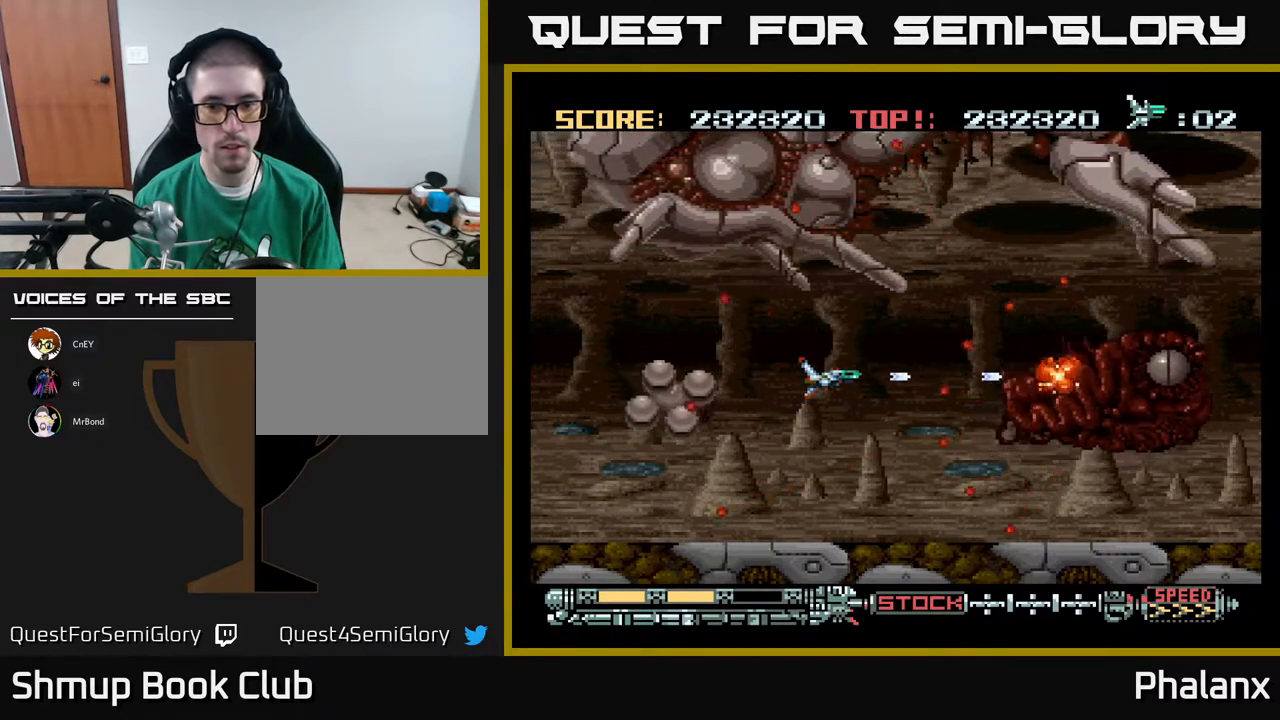
{"buttons": ["A"], "right_stick": "center", "events": [[333, "DPAD_DOWN", "down"], [383, "DPAD_DOWN", "up"]]}
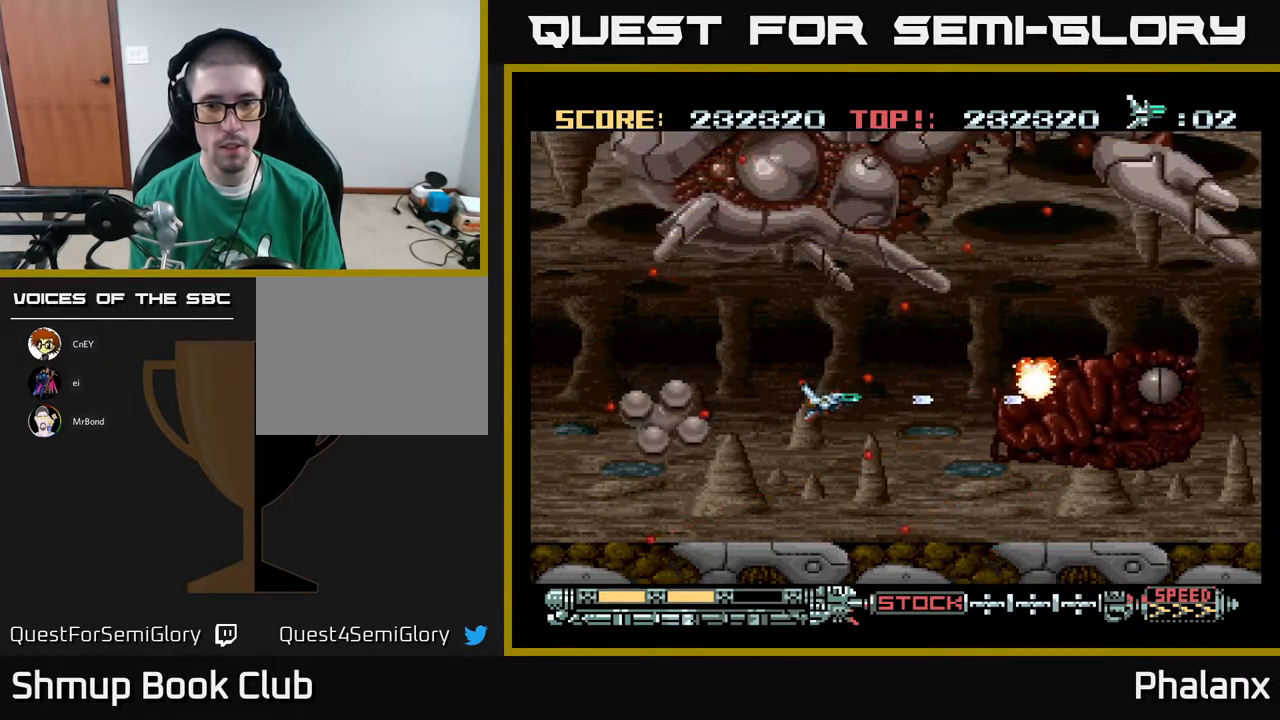
{"buttons": ["A", "DPAD_UP"], "right_stick": "center", "events": [[167, "DPAD_RIGHT", "down"], [250, "DPAD_RIGHT", "up"], [450, "DPAD_UP", "down"]]}
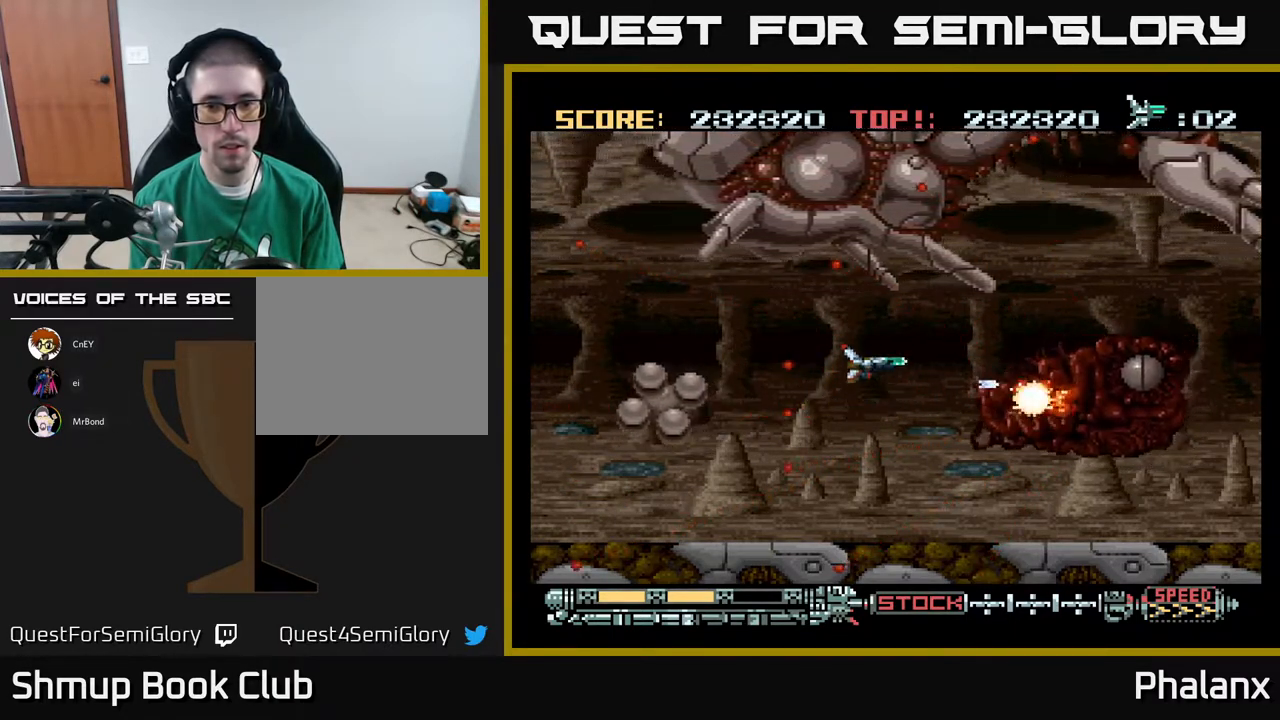
{"buttons": ["A"], "right_stick": "center", "events": [[50, "DPAD_UP", "up"]]}
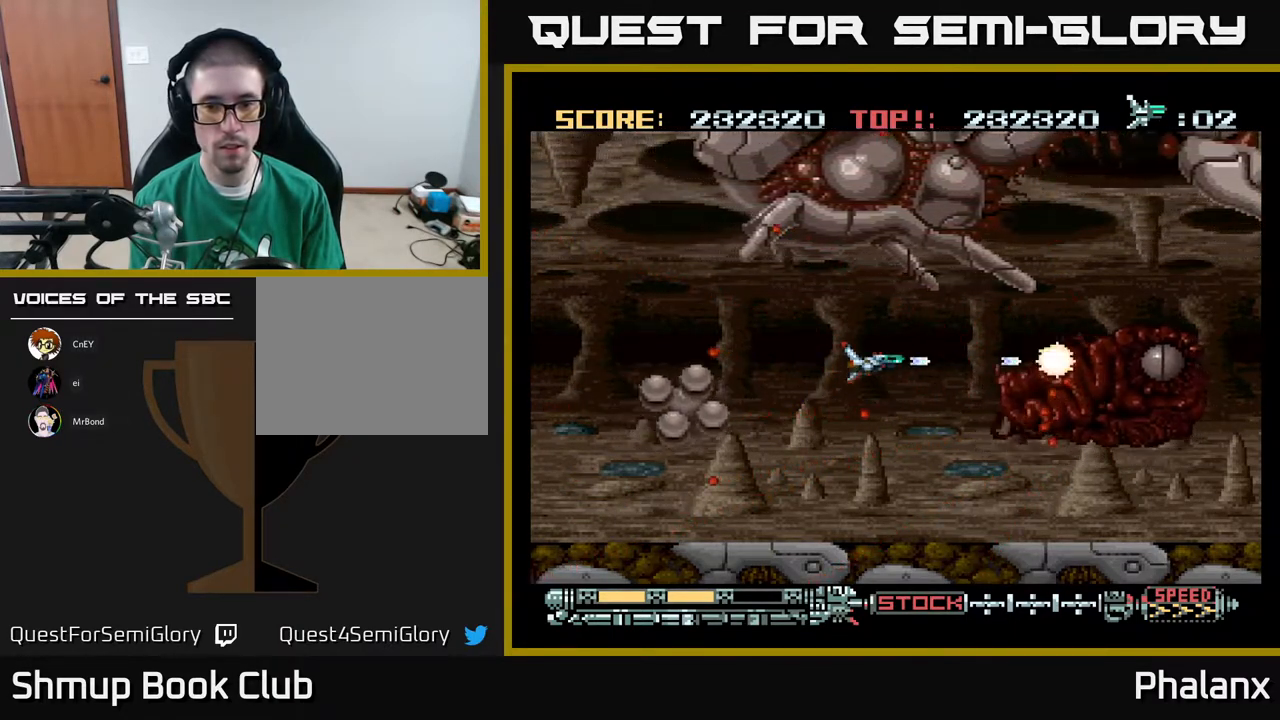
{"buttons": ["A"], "right_stick": "center", "events": [[467, "DPAD_DOWN", "down"], [483, "DPAD_DOWN", "up"]]}
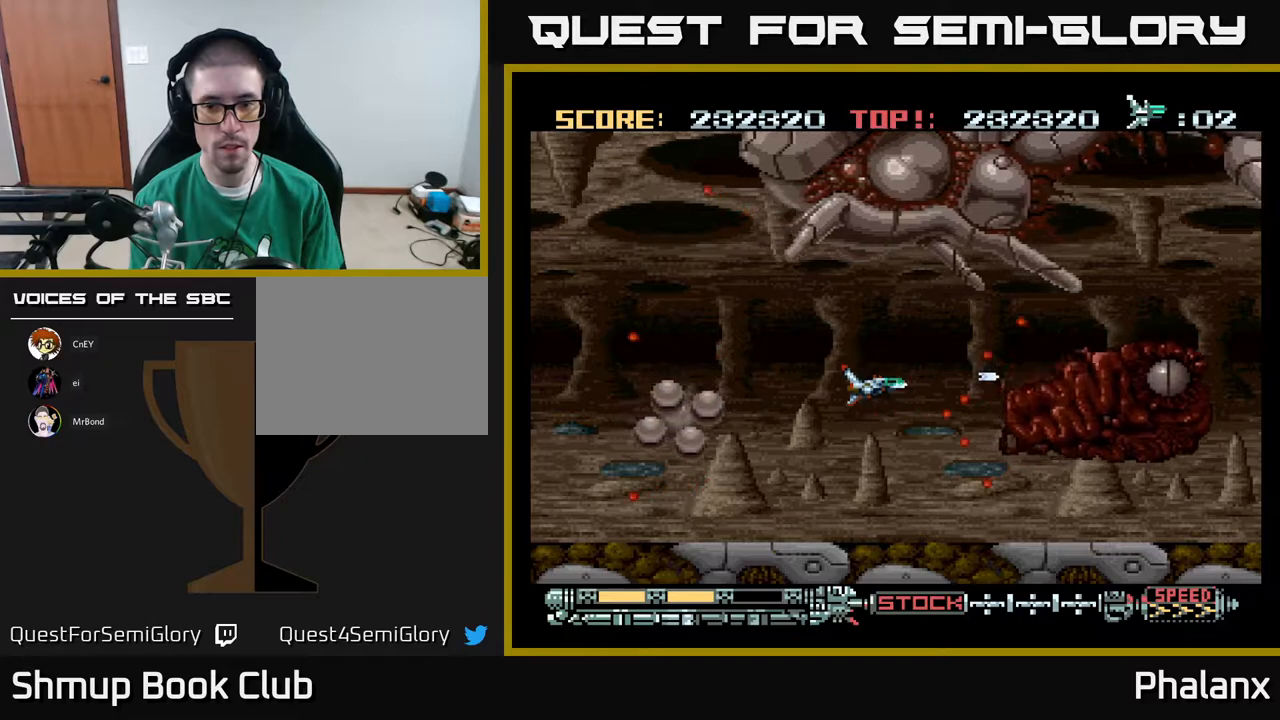
{"buttons": ["A"], "right_stick": "center", "events": [[383, "DPAD_UP", "down"], [467, "DPAD_UP", "up"]]}
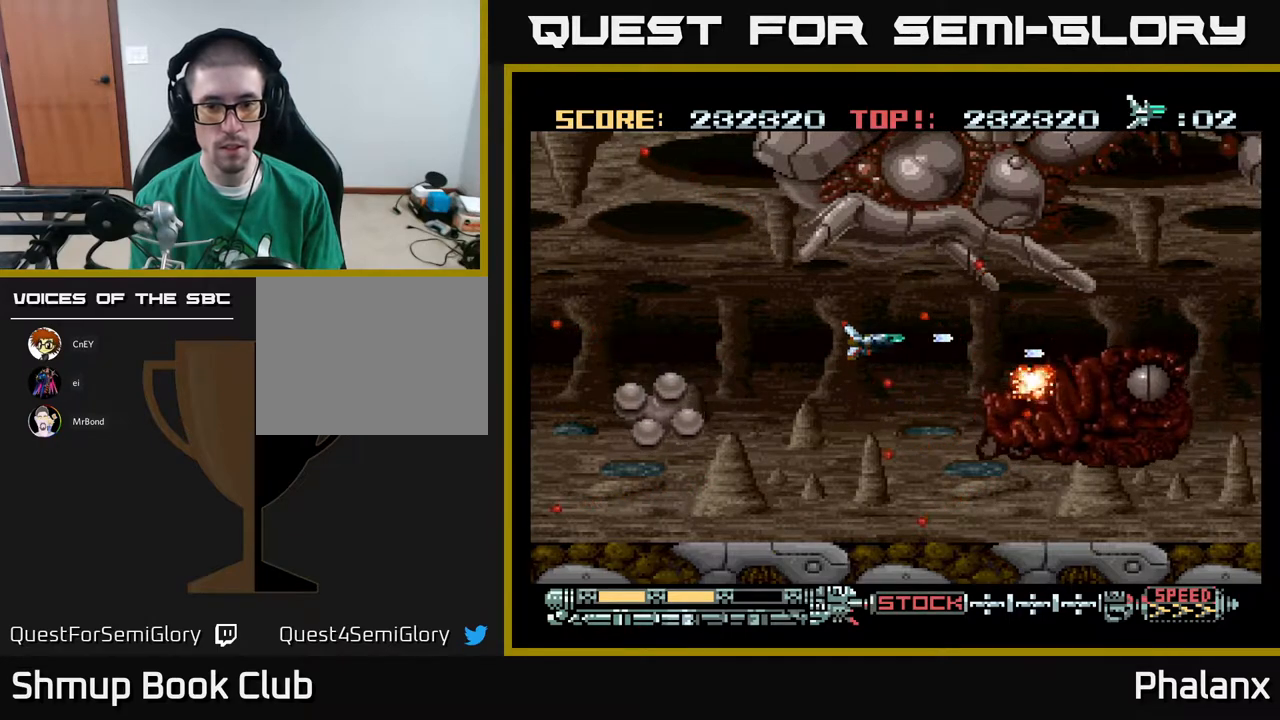
{"buttons": ["A"], "right_stick": "center", "events": [[283, "DPAD_RIGHT", "down"], [300, "DPAD_DOWN", "down"], [333, "DPAD_RIGHT", "up"], [417, "DPAD_DOWN", "up"]]}
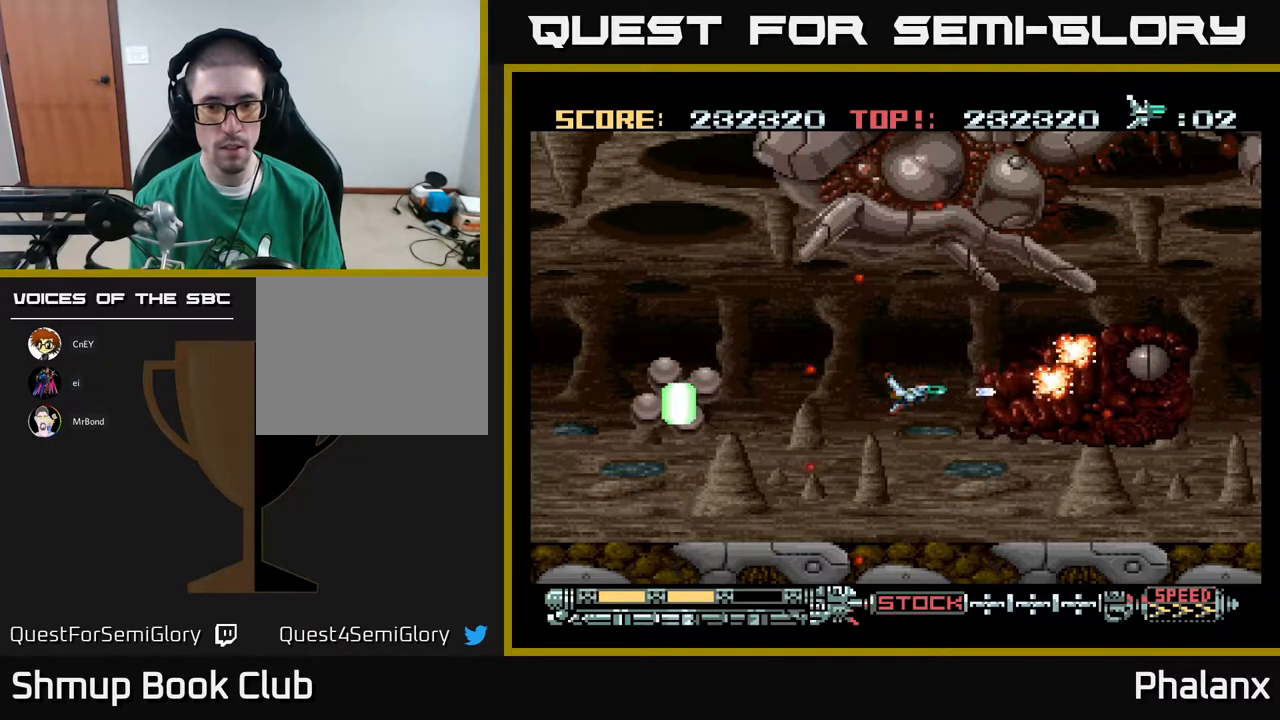
{"buttons": ["A"], "right_stick": "center", "events": [[283, "DPAD_LEFT", "down"], [300, "DPAD_LEFT", "up"]]}
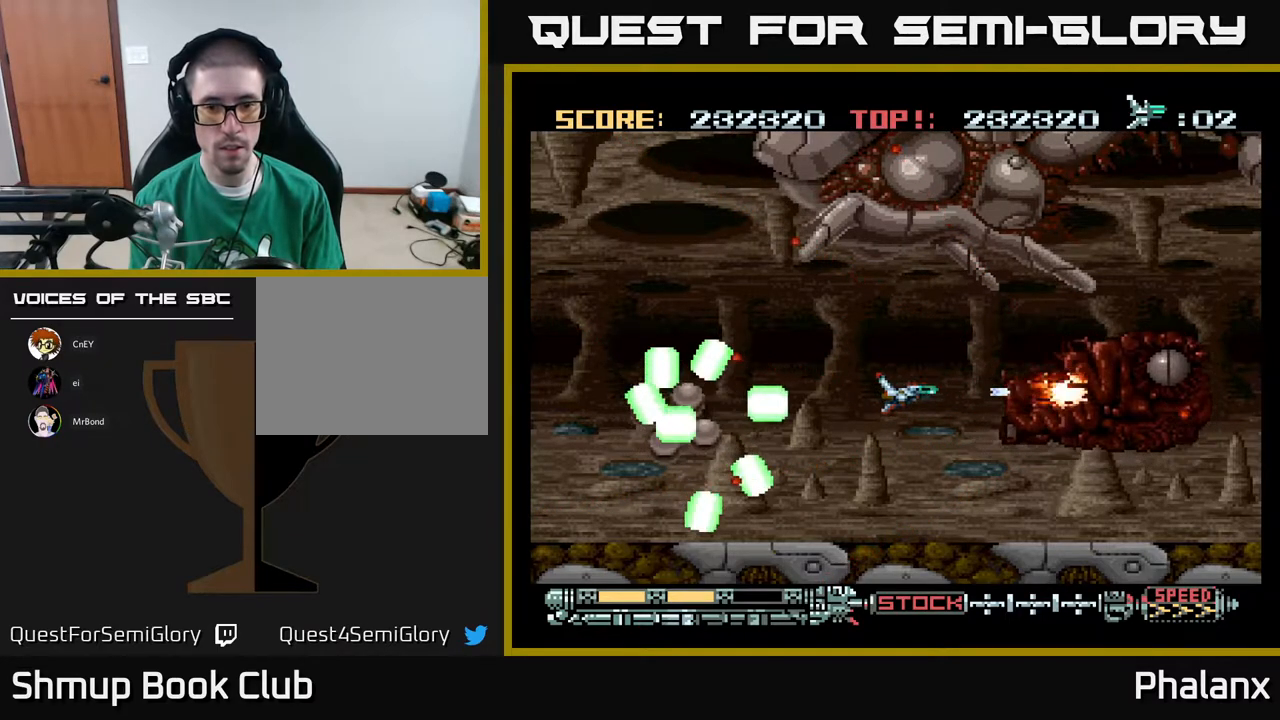
{"buttons": ["A"], "right_stick": "center", "events": []}
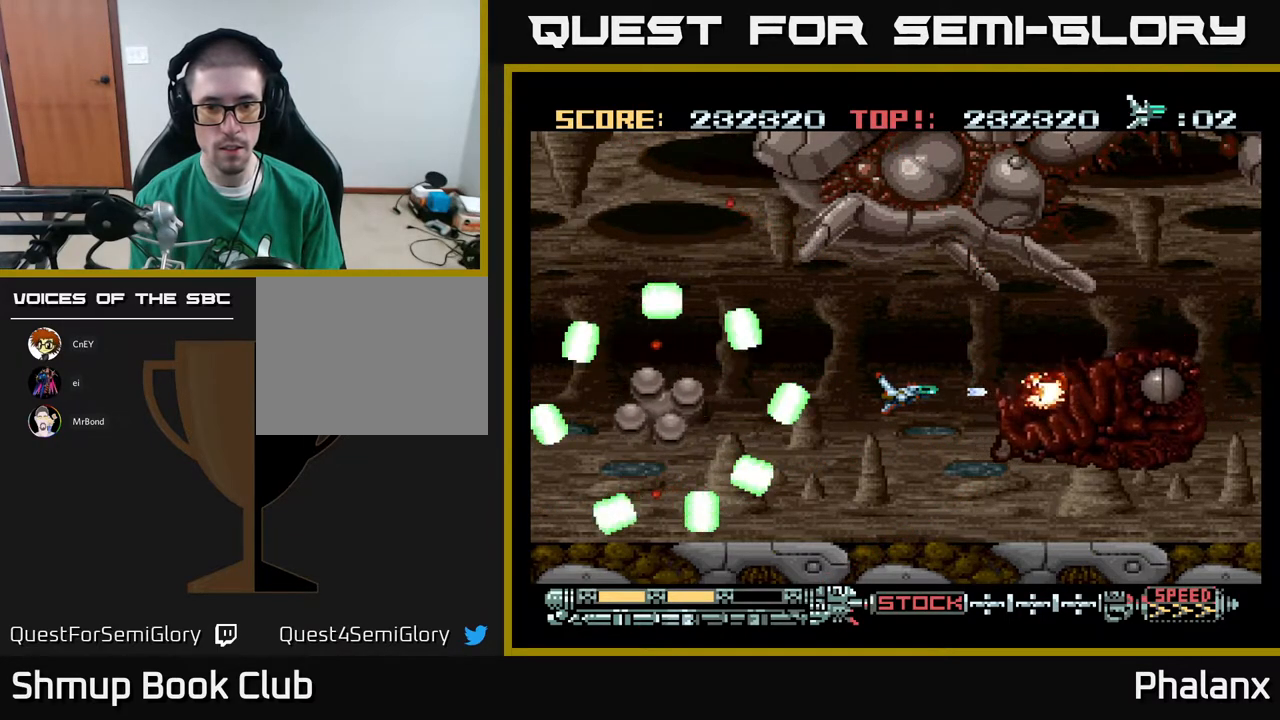
{"buttons": ["A"], "right_stick": "center", "events": []}
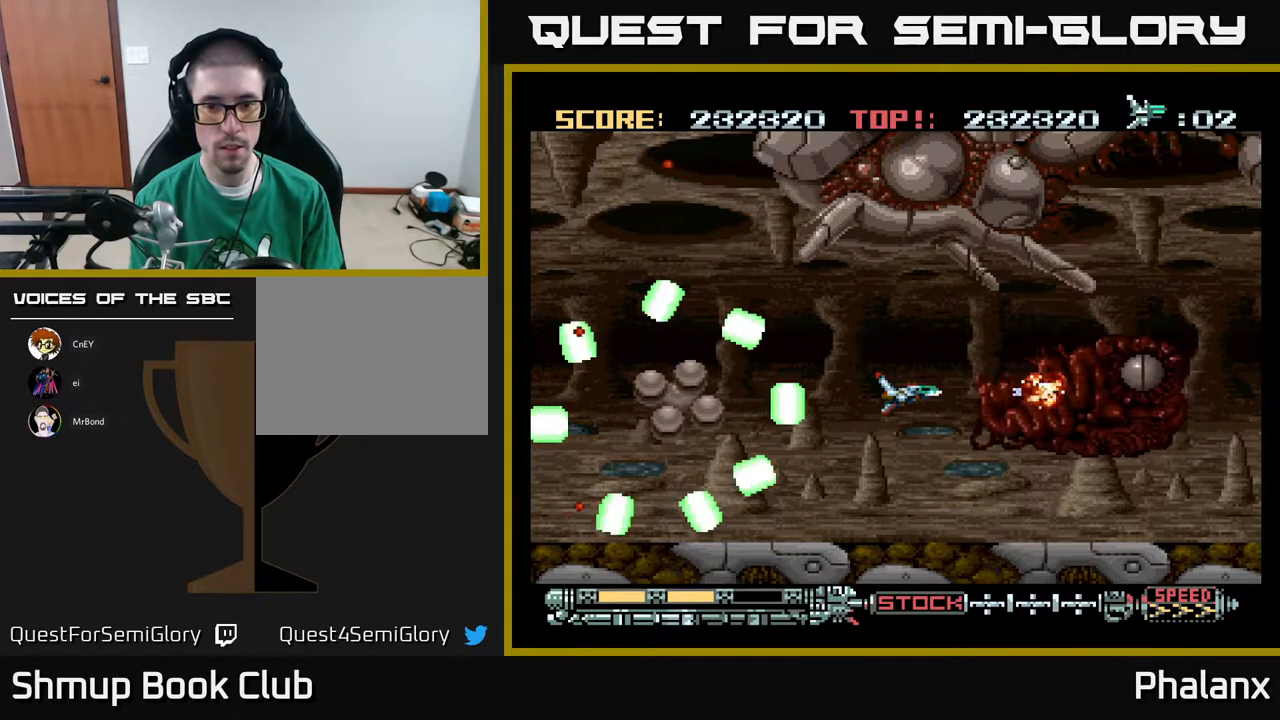
{"buttons": ["A"], "right_stick": "center", "events": []}
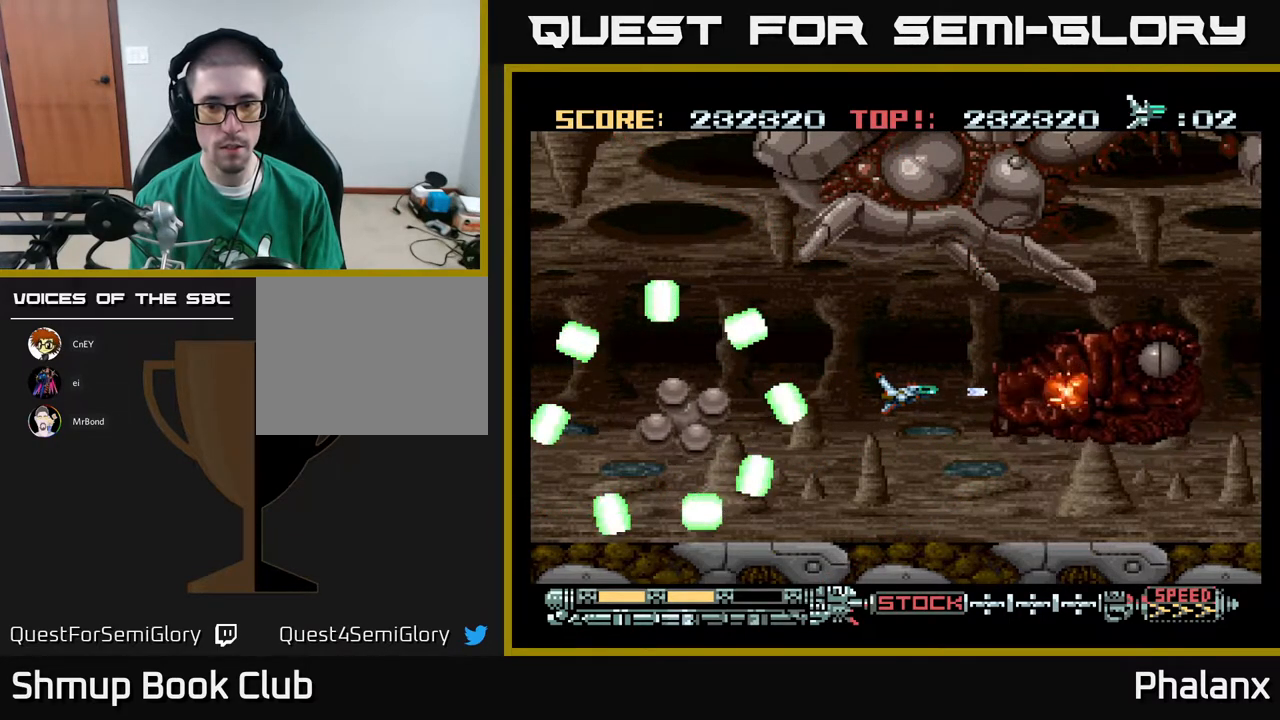
{"buttons": ["A"], "right_stick": "center", "events": []}
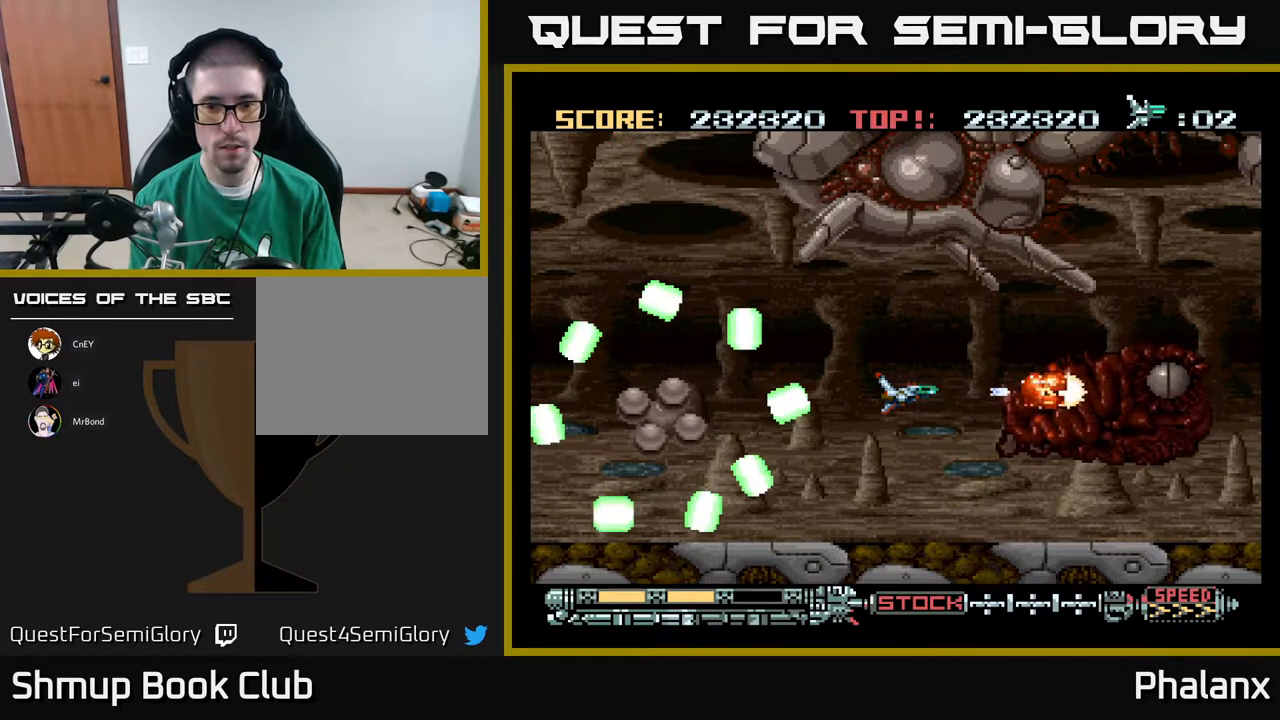
{"buttons": ["A", "DPAD_UP", "DPAD_LEFT"], "right_stick": "center", "events": [[250, "DPAD_UP", "down"], [417, "DPAD_LEFT", "down"]]}
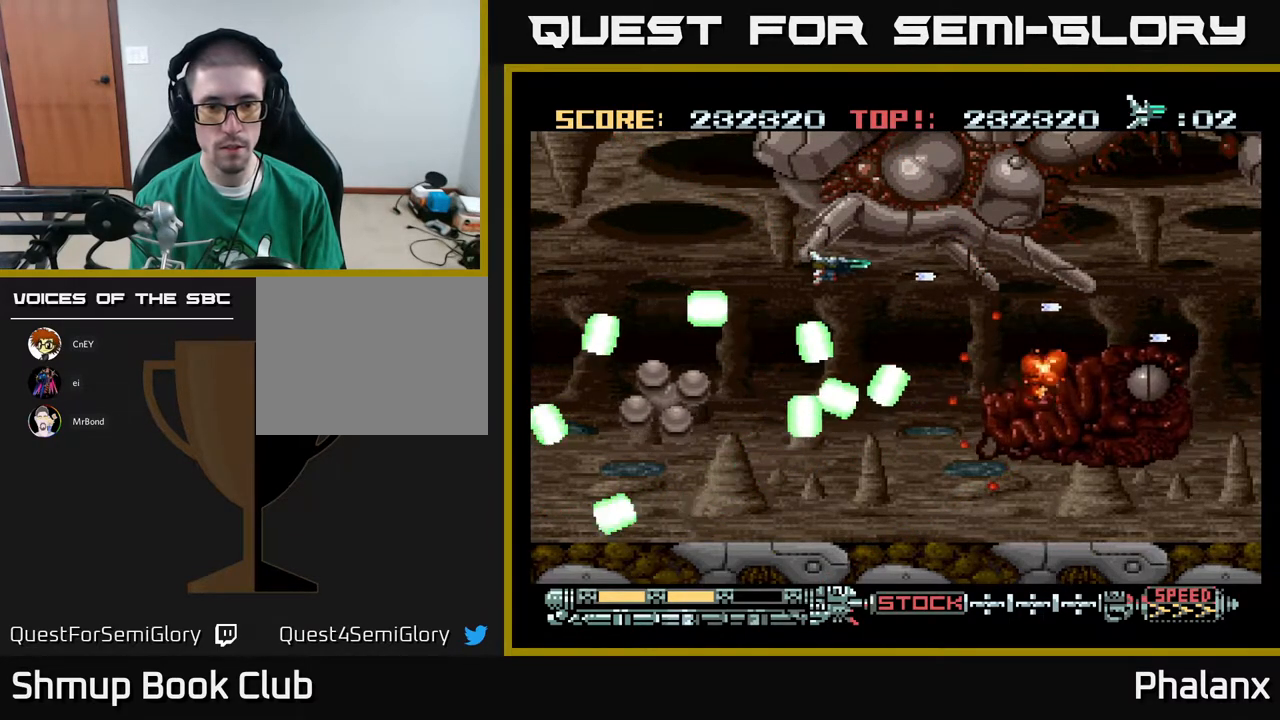
{"buttons": ["A", "DPAD_LEFT"], "right_stick": "center", "events": [[117, "DPAD_UP", "up"]]}
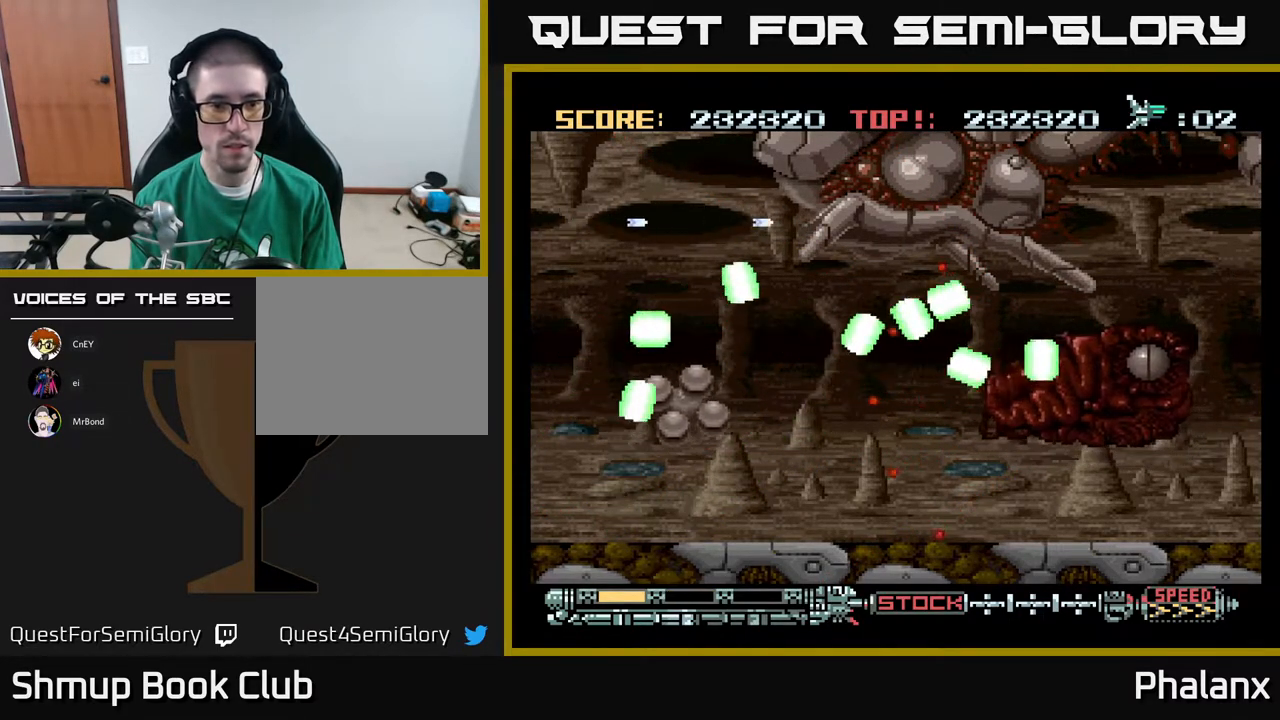
{"buttons": ["A"], "right_stick": "center", "events": [[67, "DPAD_DOWN", "down"], [317, "DPAD_LEFT", "up"], [383, "DPAD_DOWN", "up"]]}
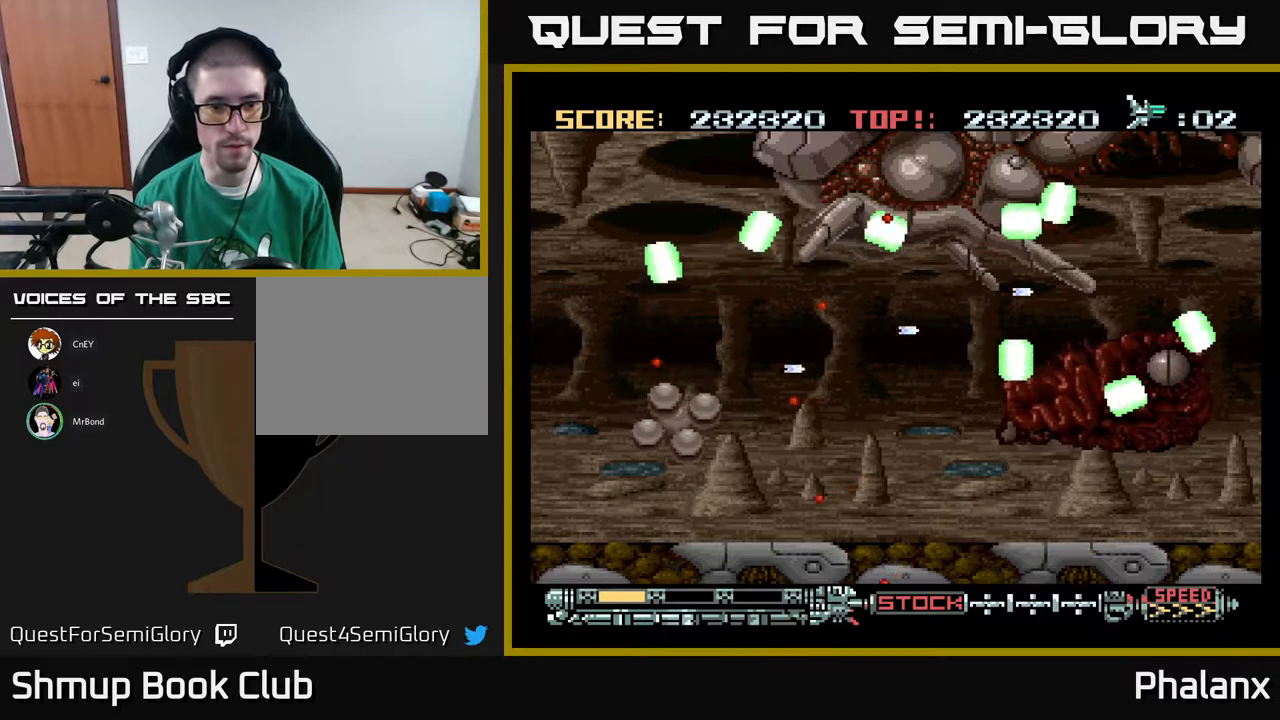
{"buttons": ["A"], "right_stick": "center", "events": [[133, "DPAD_UP", "down"], [183, "DPAD_UP", "up"]]}
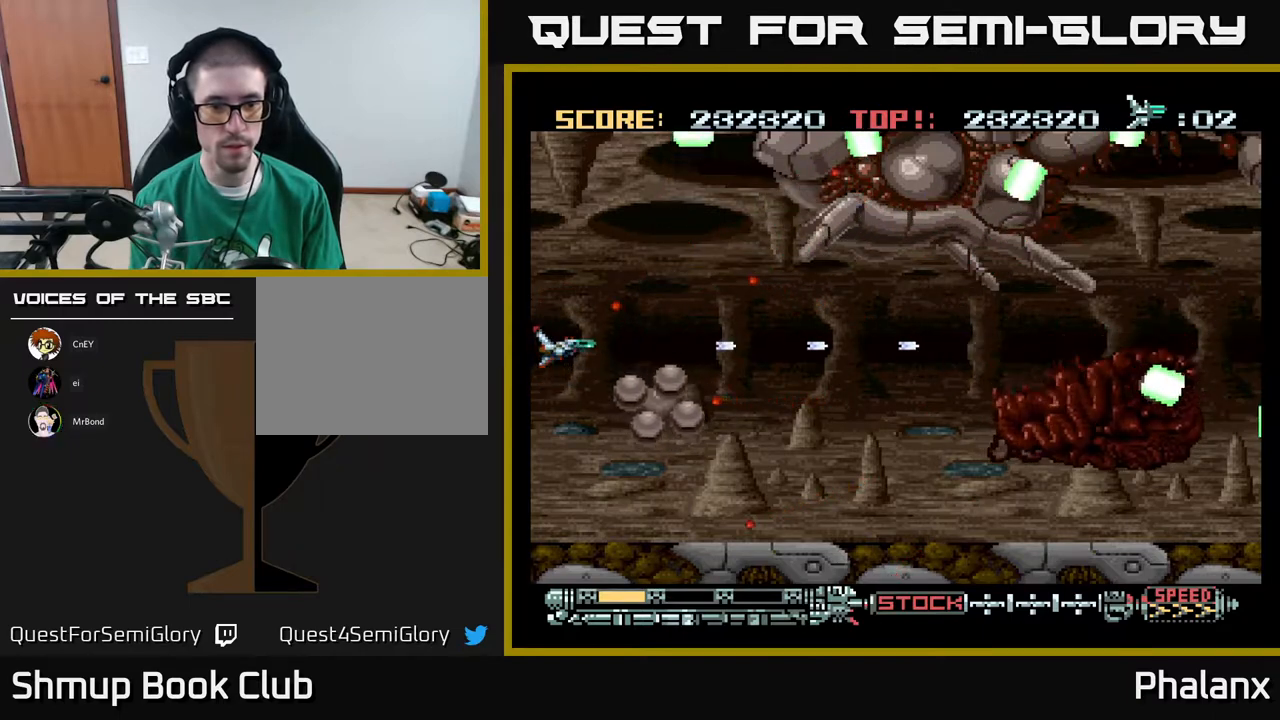
{"buttons": ["A", "DPAD_DOWN", "DPAD_RIGHT"], "right_stick": "center", "events": [[83, "DPAD_RIGHT", "down"], [500, "DPAD_DOWN", "down"]]}
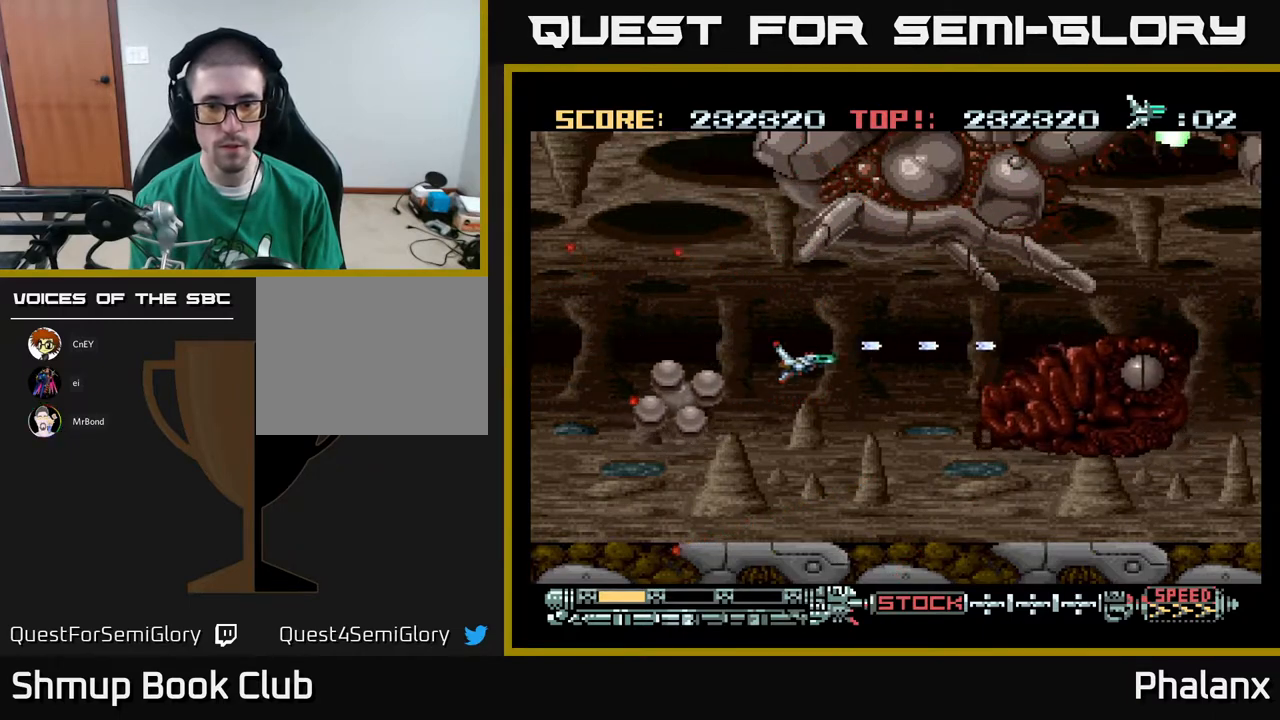
{"buttons": ["A"], "right_stick": "center", "events": [[133, "DPAD_DOWN", "up"], [150, "DPAD_RIGHT", "up"]]}
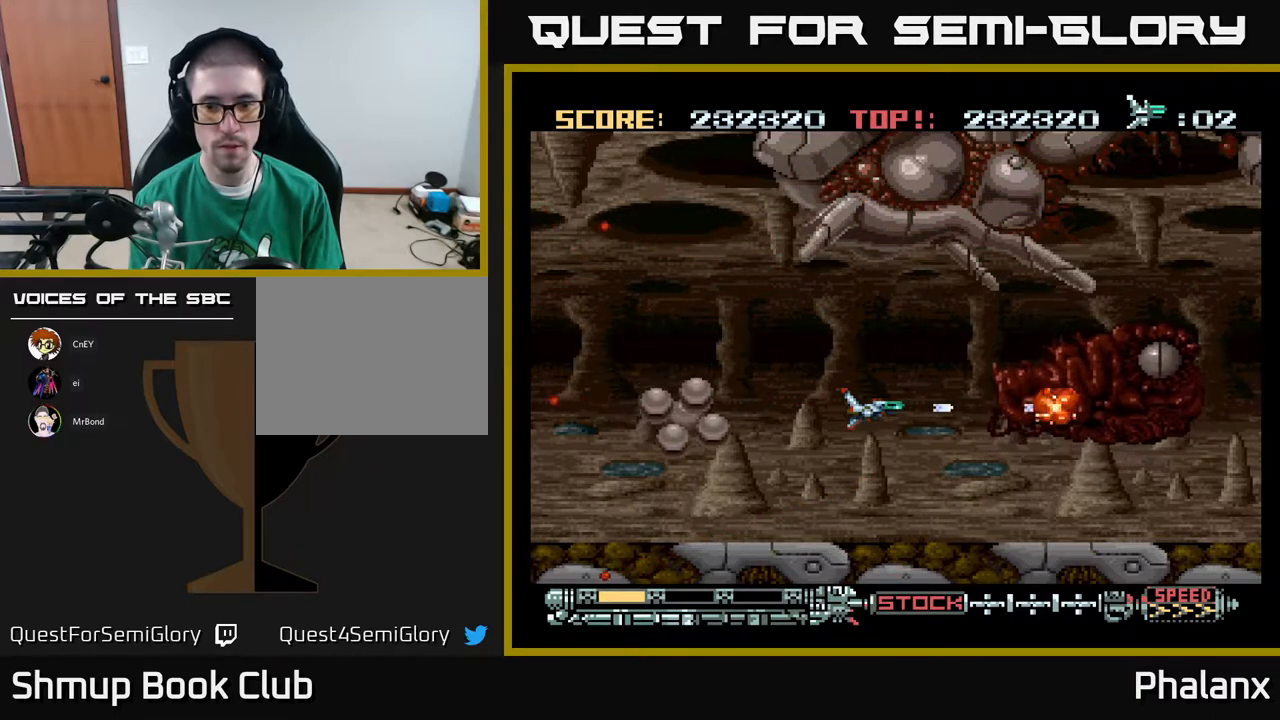
{"buttons": ["A"], "right_stick": "center", "events": []}
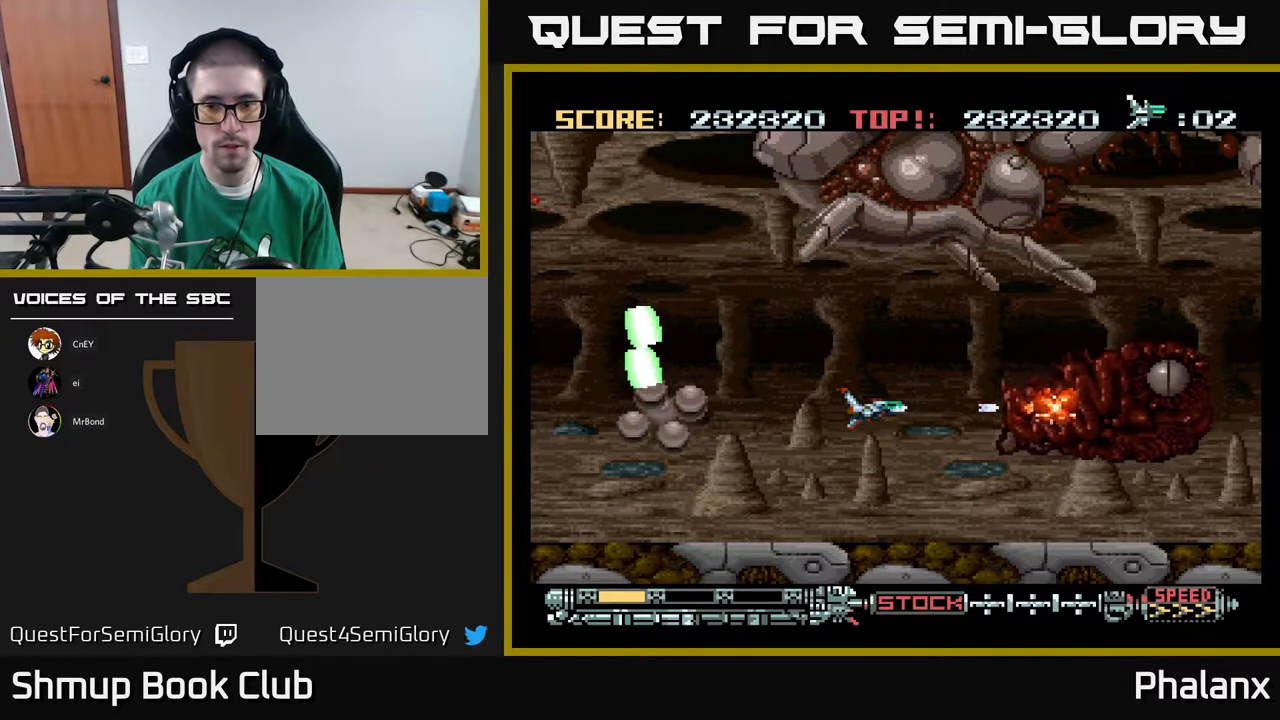
{"buttons": ["A"], "right_stick": "center", "events": []}
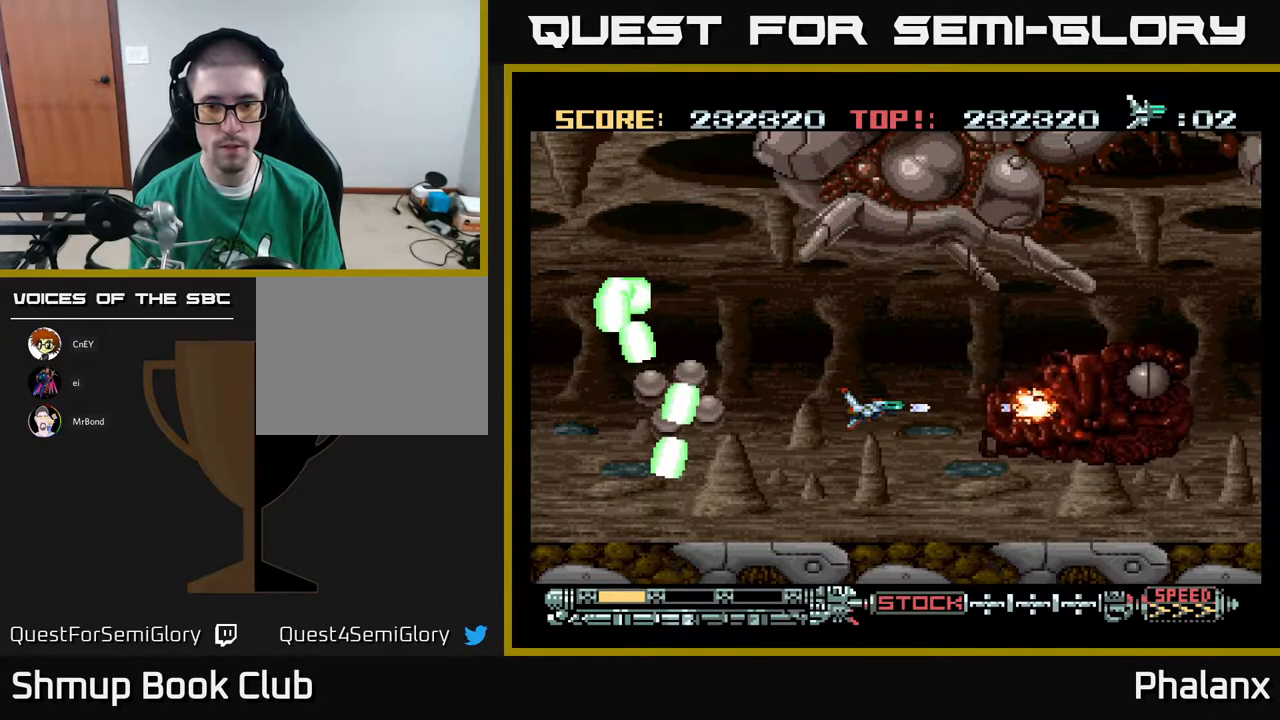
{"buttons": ["A"], "right_stick": "center", "events": []}
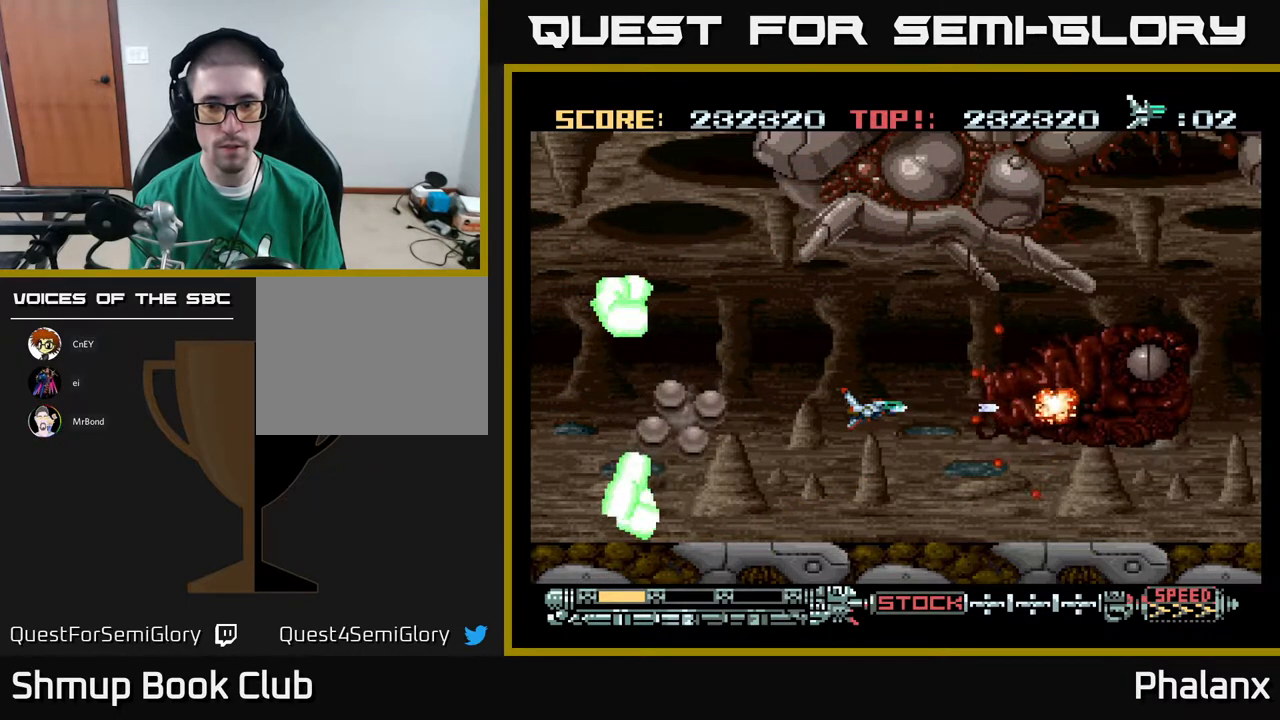
{"buttons": ["A"], "right_stick": "center", "events": []}
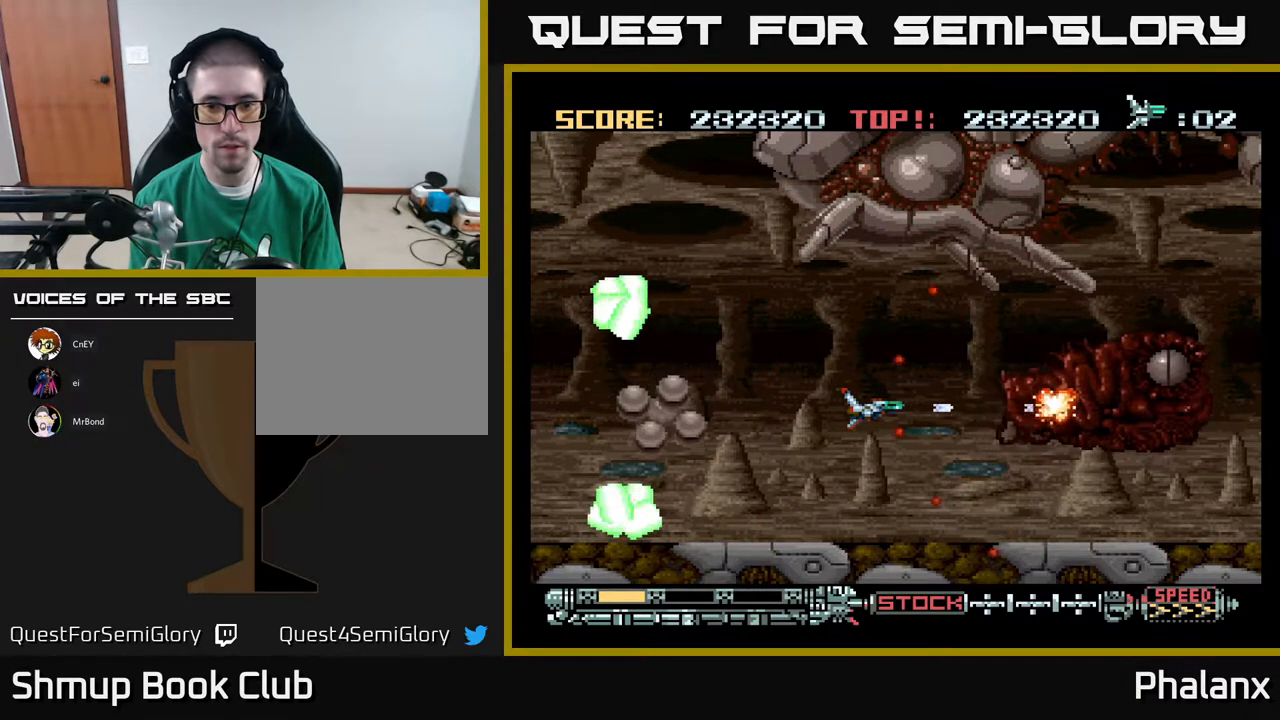
{"buttons": ["A"], "right_stick": "center", "events": []}
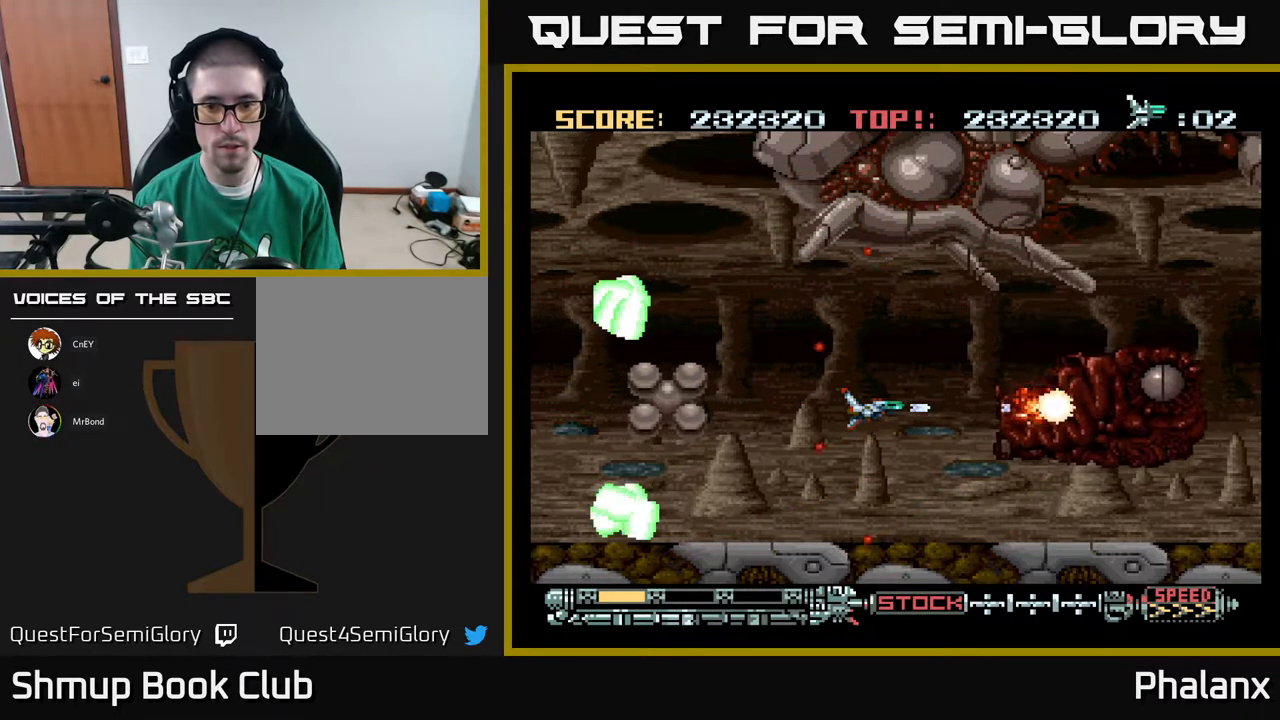
{"buttons": ["A"], "right_stick": "center", "events": []}
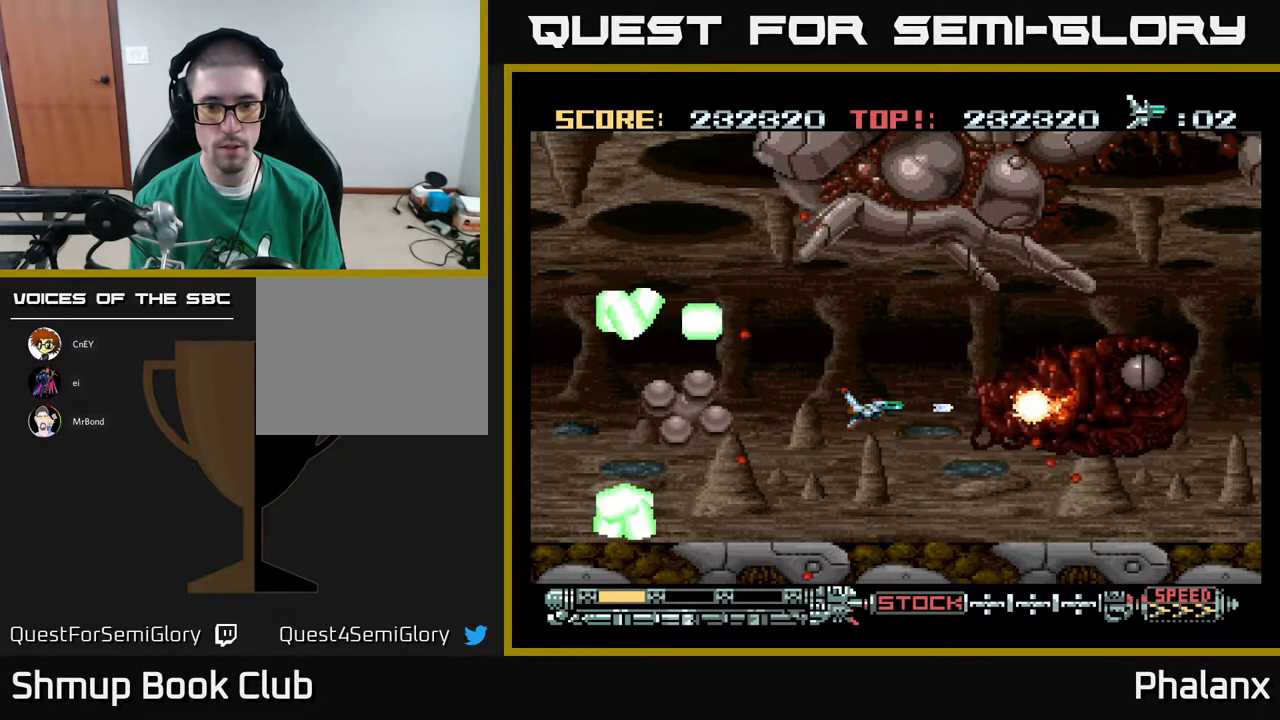
{"buttons": ["A", "DPAD_UP"], "right_stick": "center", "events": [[167, "DPAD_UP", "down"], [283, "DPAD_UP", "up"], [450, "DPAD_UP", "down"]]}
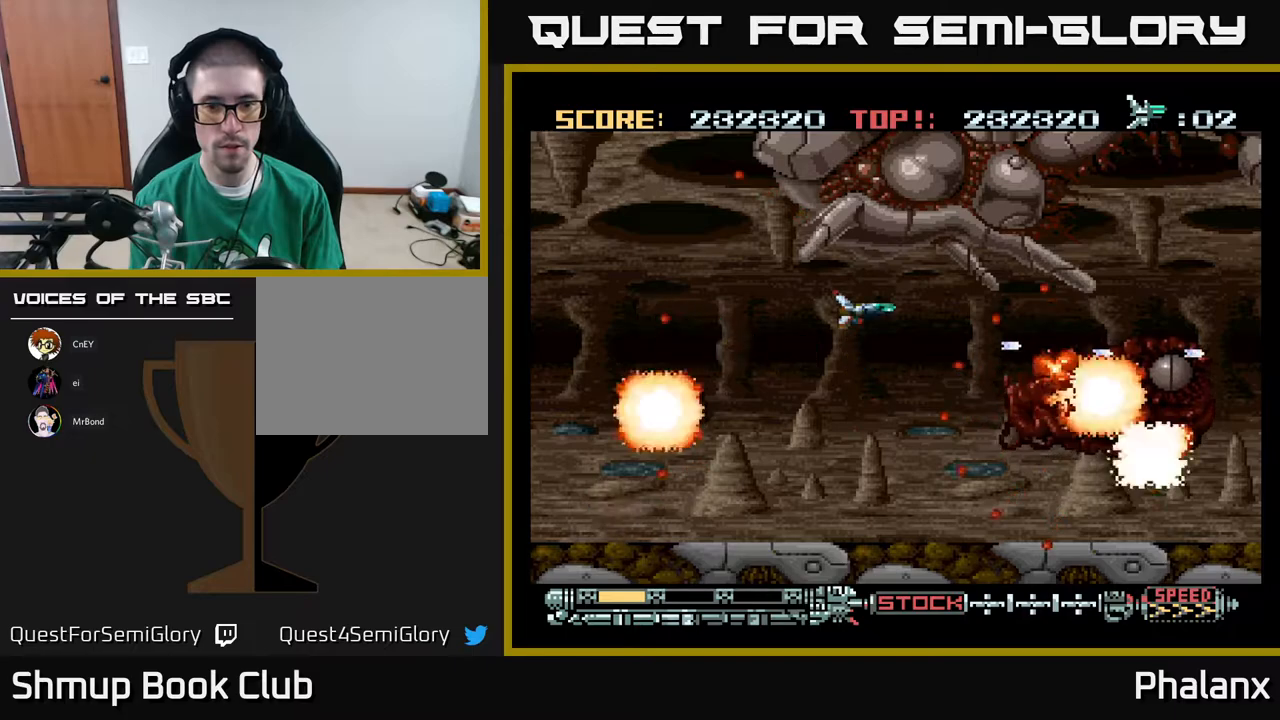
{"buttons": ["A"], "right_stick": "center", "events": [[33, "DPAD_LEFT", "down"], [83, "DPAD_UP", "up"], [317, "DPAD_LEFT", "up"]]}
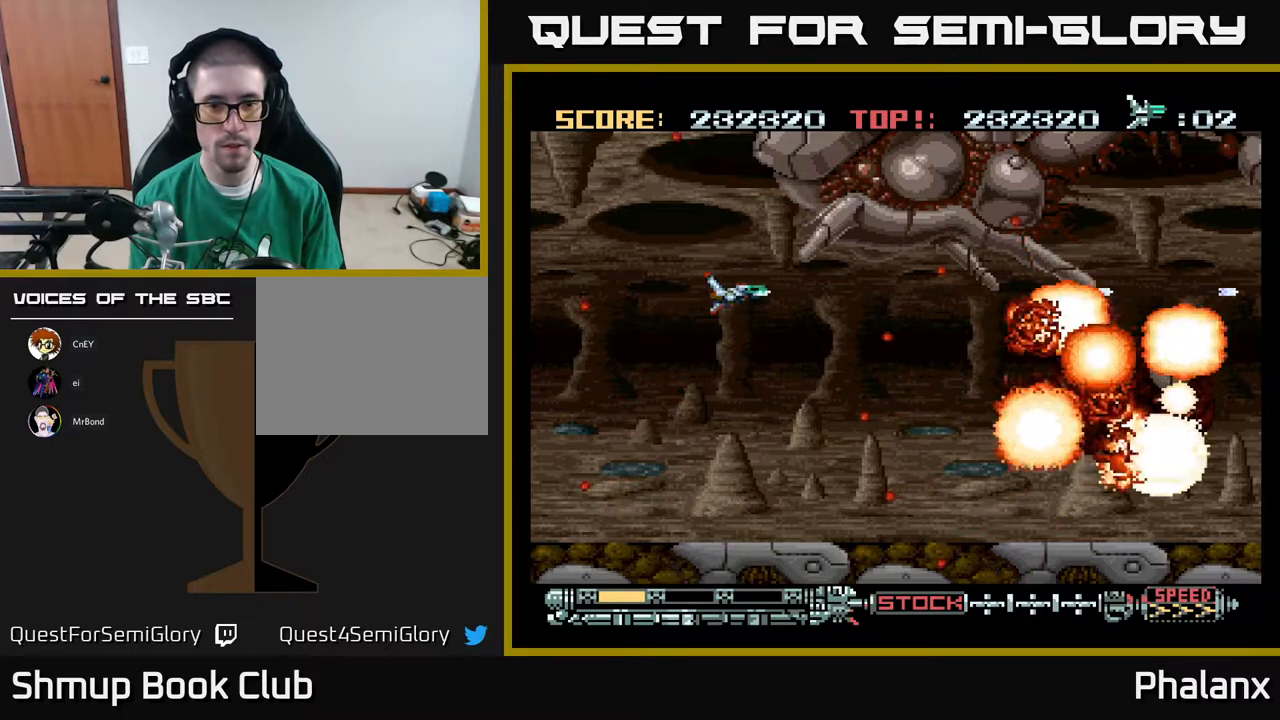
{"buttons": ["A", "DPAD_UP"], "right_stick": "center", "events": [[50, "DPAD_DOWN", "down"], [167, "DPAD_LEFT", "down"], [183, "DPAD_DOWN", "up"], [300, "DPAD_LEFT", "up"], [450, "DPAD_UP", "down"]]}
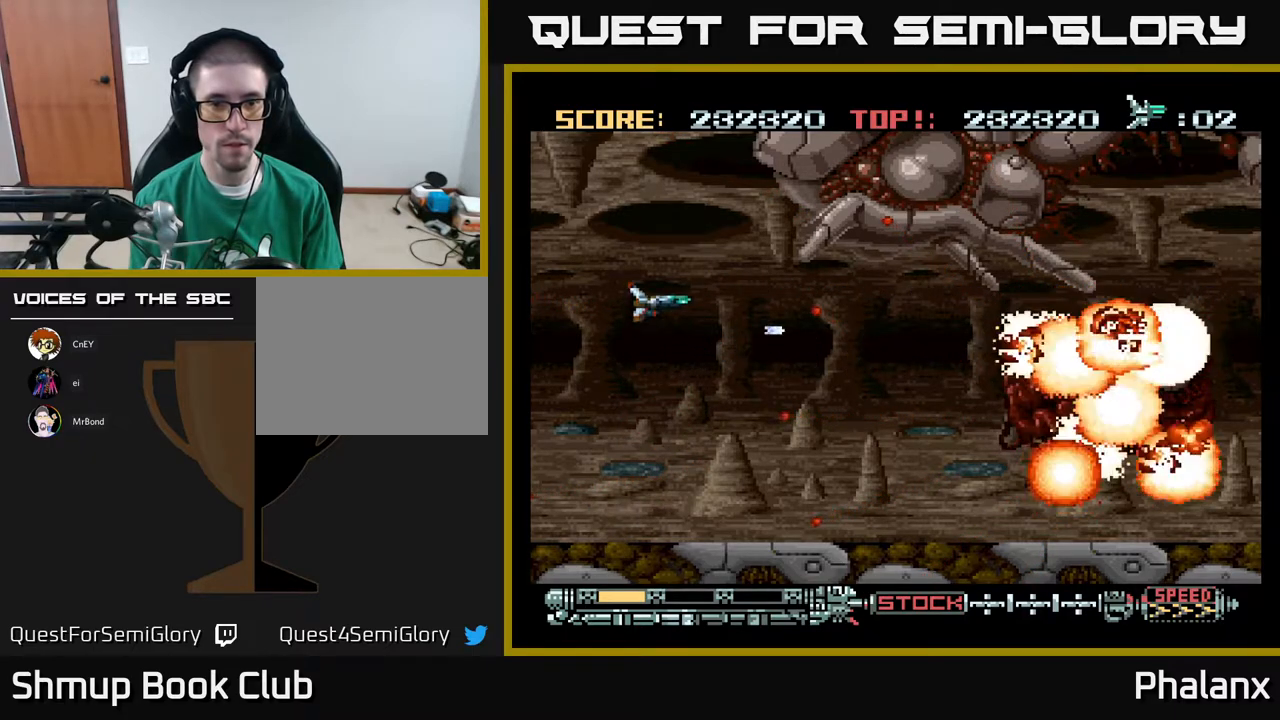
{"buttons": ["A"], "right_stick": "center", "events": [[250, "DPAD_LEFT", "down"], [400, "DPAD_UP", "up"], [500, "DPAD_LEFT", "up"]]}
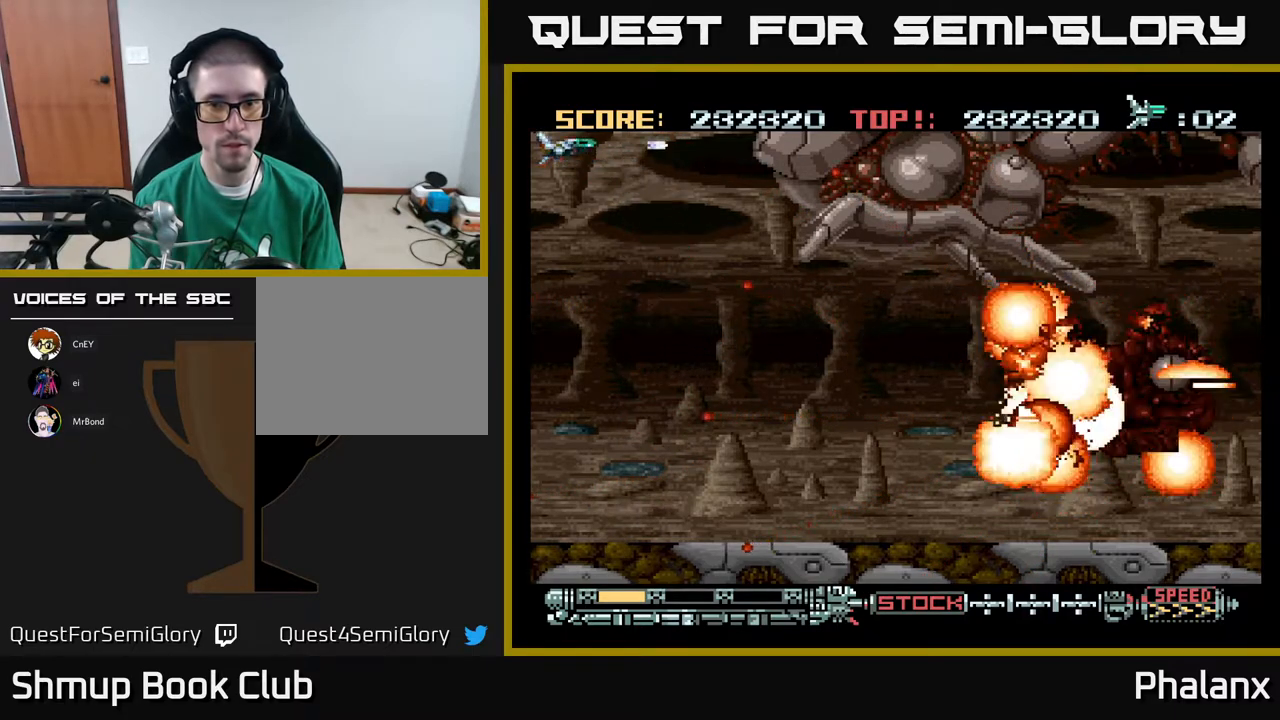
{"buttons": ["A", "DPAD_DOWN", "DPAD_RIGHT"], "right_stick": "center", "events": [[283, "DPAD_DOWN", "down"], [500, "DPAD_RIGHT", "down"]]}
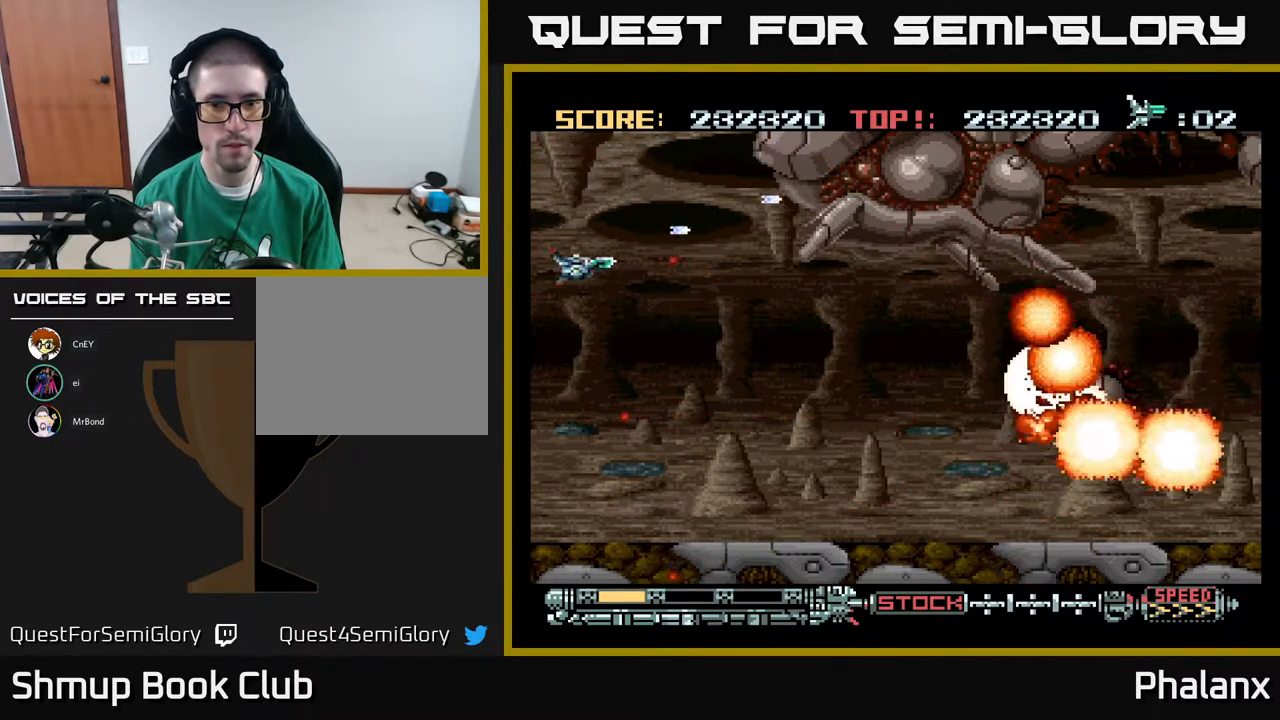
{"buttons": ["A", "DPAD_RIGHT"], "right_stick": "center", "events": [[150, "DPAD_DOWN", "up"], [267, "DPAD_DOWN", "down"], [467, "DPAD_DOWN", "up"]]}
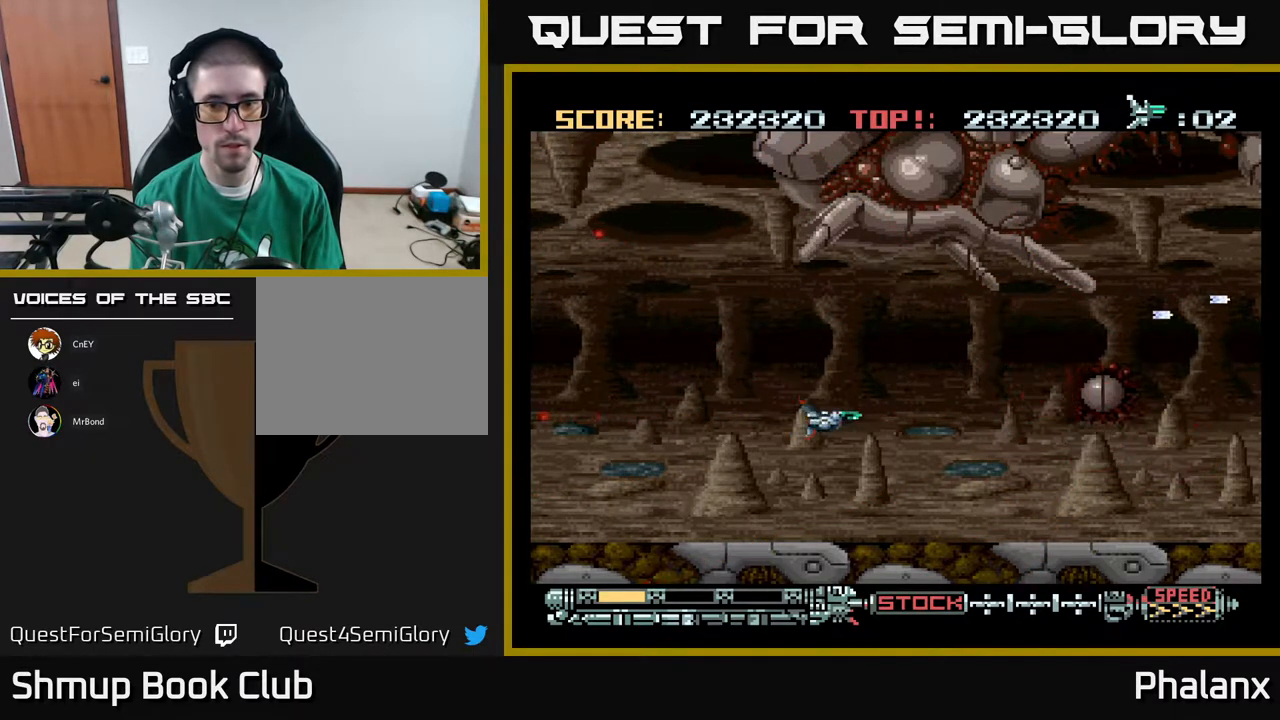
{"buttons": ["A", "DPAD_LEFT"], "right_stick": "center", "events": [[17, "DPAD_RIGHT", "up"], [333, "DPAD_LEFT", "down"]]}